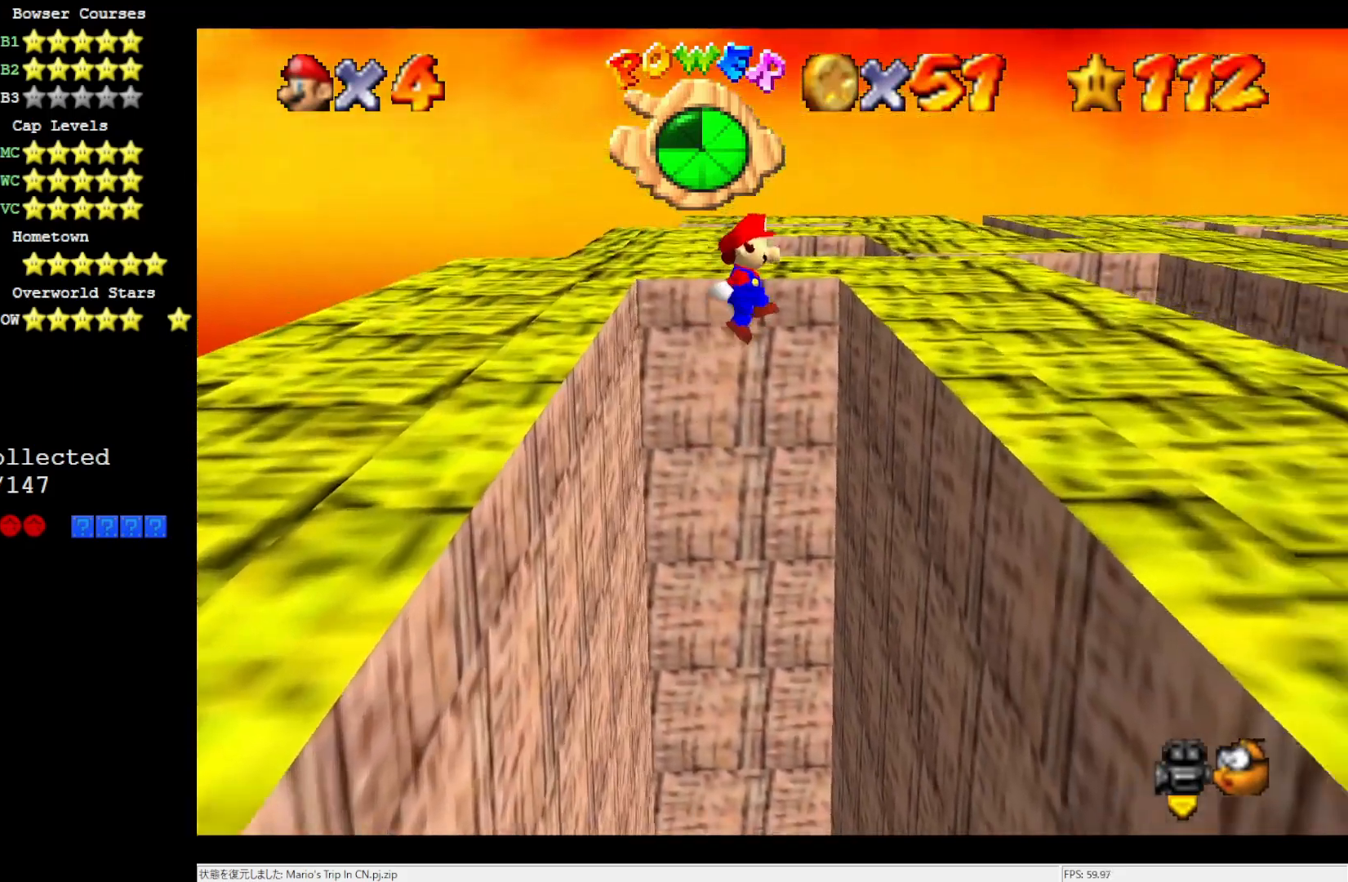
Gameplay with a controller (Nintendo layout); each line is a JSON object with the inputs held at the frame after it. "events" lists button and stick changes between this image and that frame as [ms after this image, input, new state], when the widget could be followed in between. Not read: L3 R3.
{"buttons": [], "left_stick": "center", "events": [[400, "left_stick", "center"], [500, "A", "up"]]}
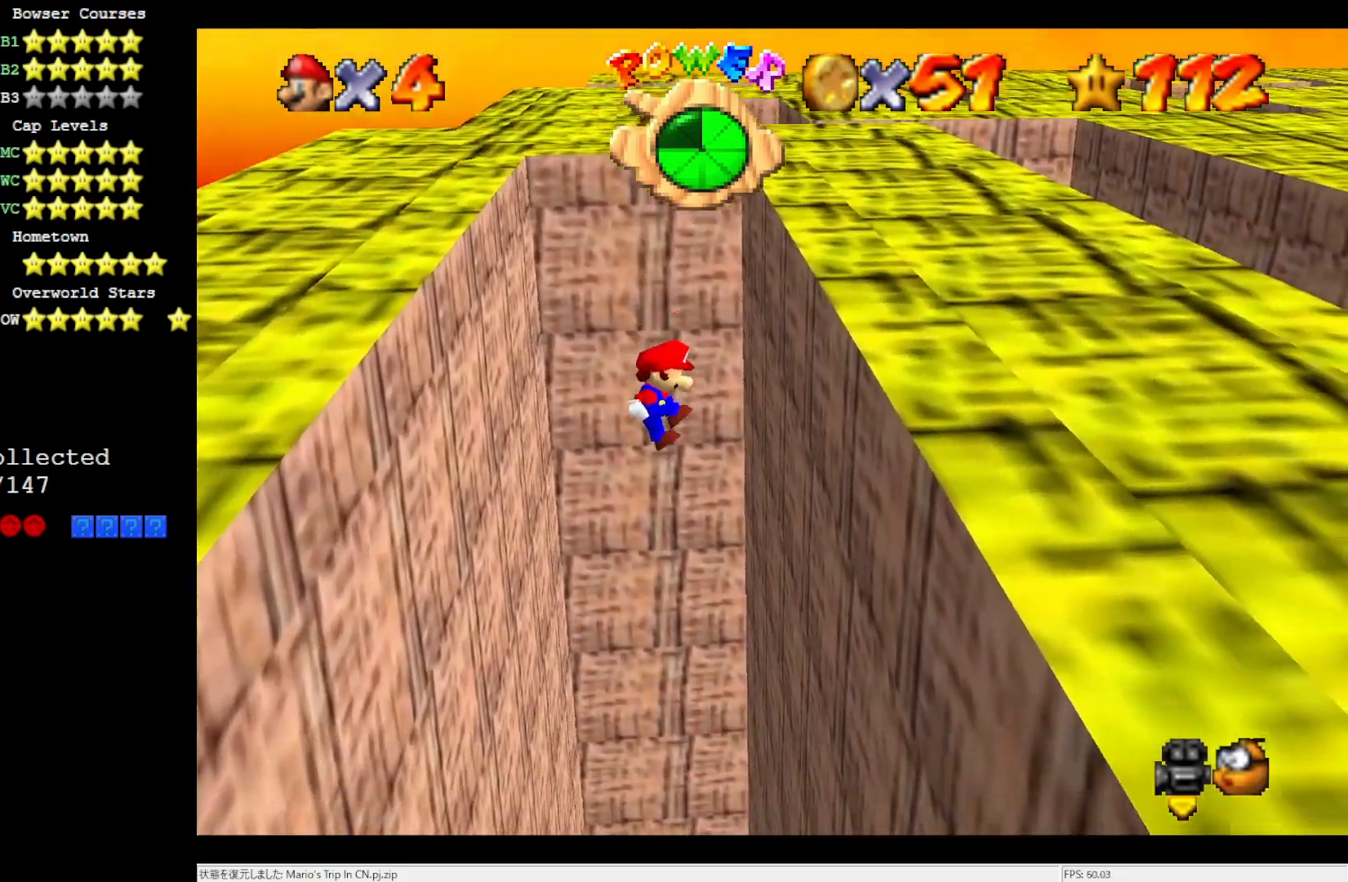
{"buttons": [], "left_stick": "center", "events": []}
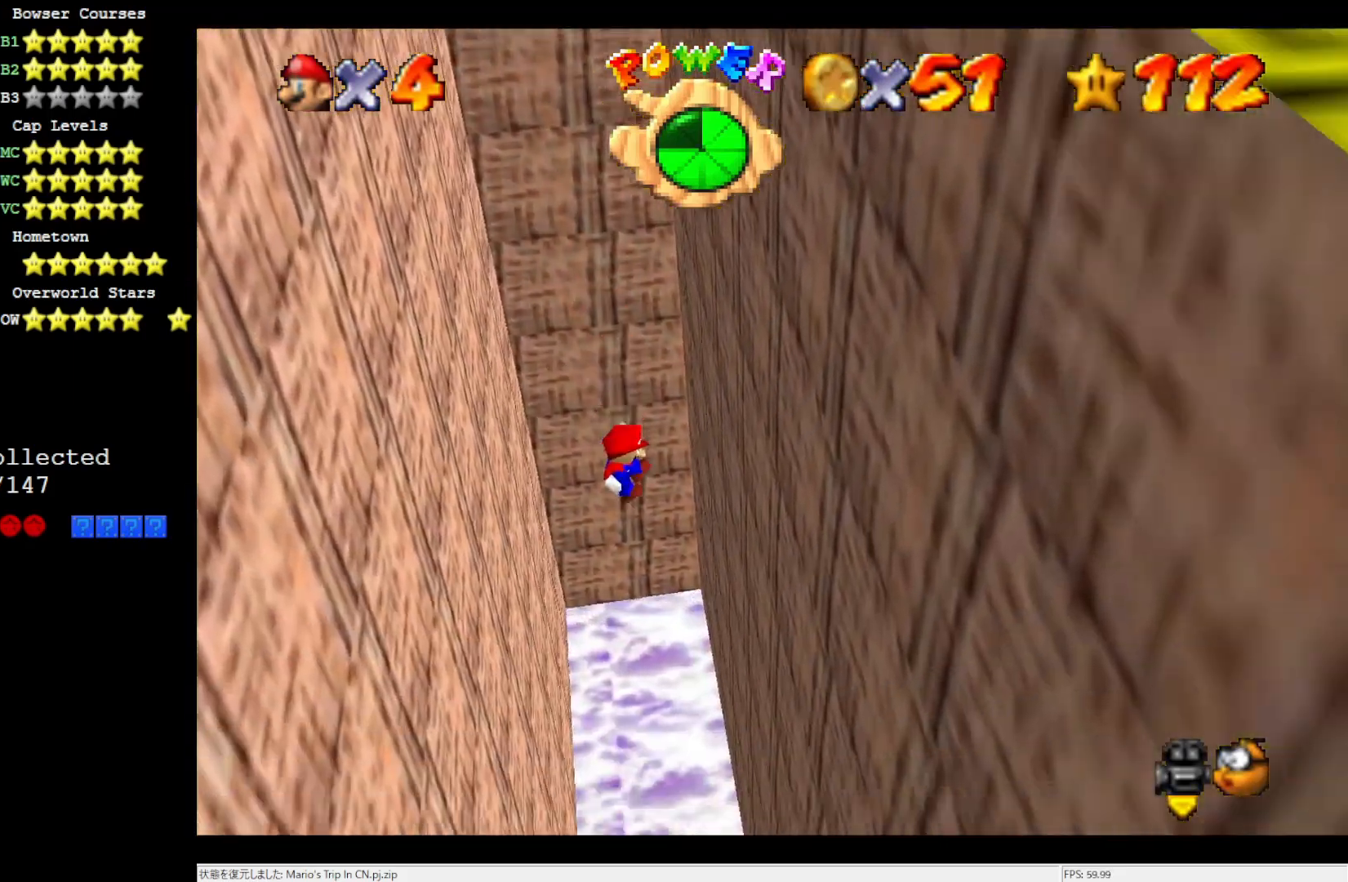
{"buttons": [], "left_stick": "center", "events": []}
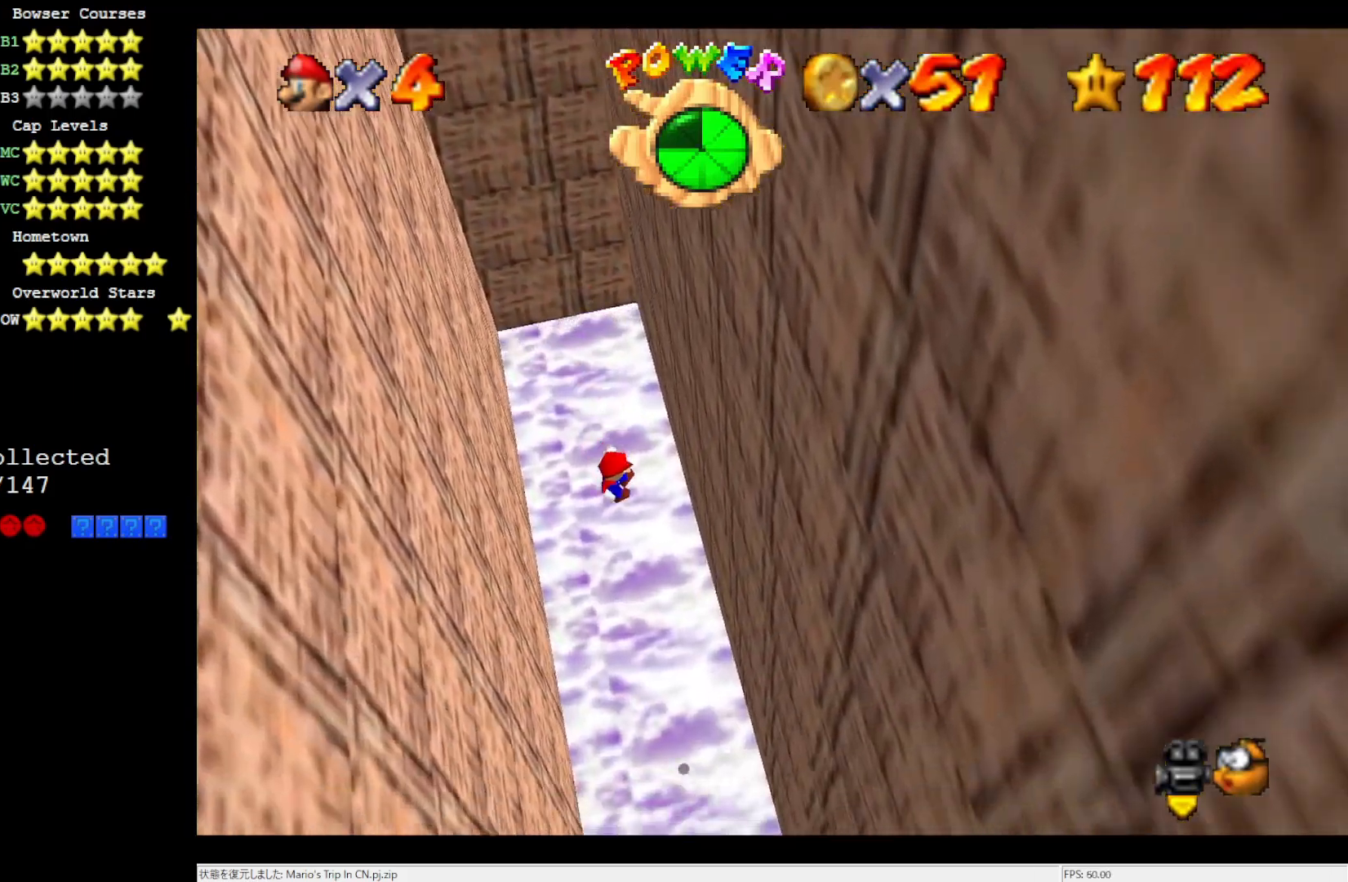
{"buttons": [], "left_stick": "center", "events": []}
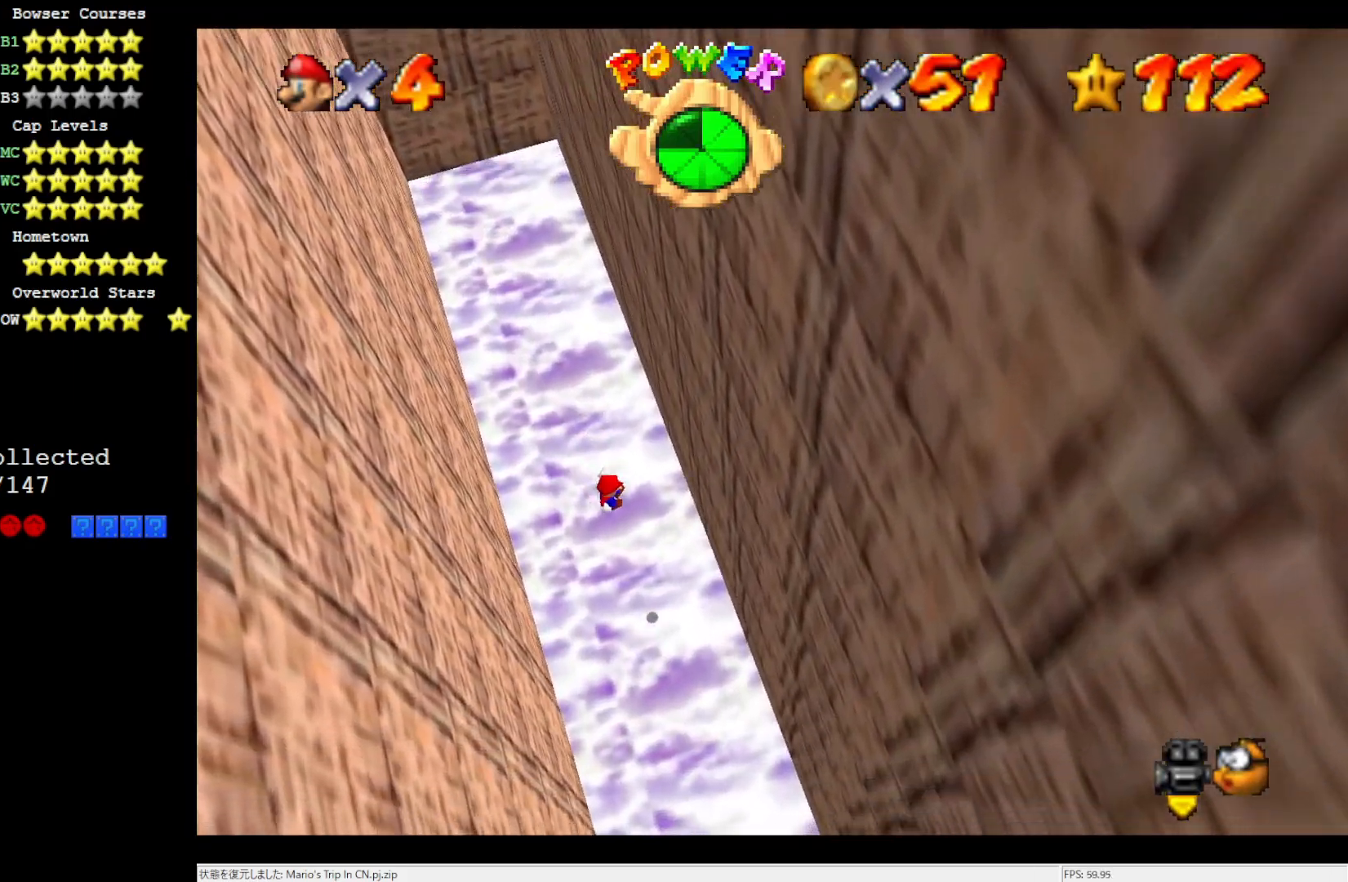
{"buttons": ["A", "B", "R1"], "left_stick": "up", "events": [[133, "R1", "down"], [233, "R1", "up"], [300, "R1", "down"], [433, "A", "down"], [433, "B", "down"], [433, "left_stick", "up"]]}
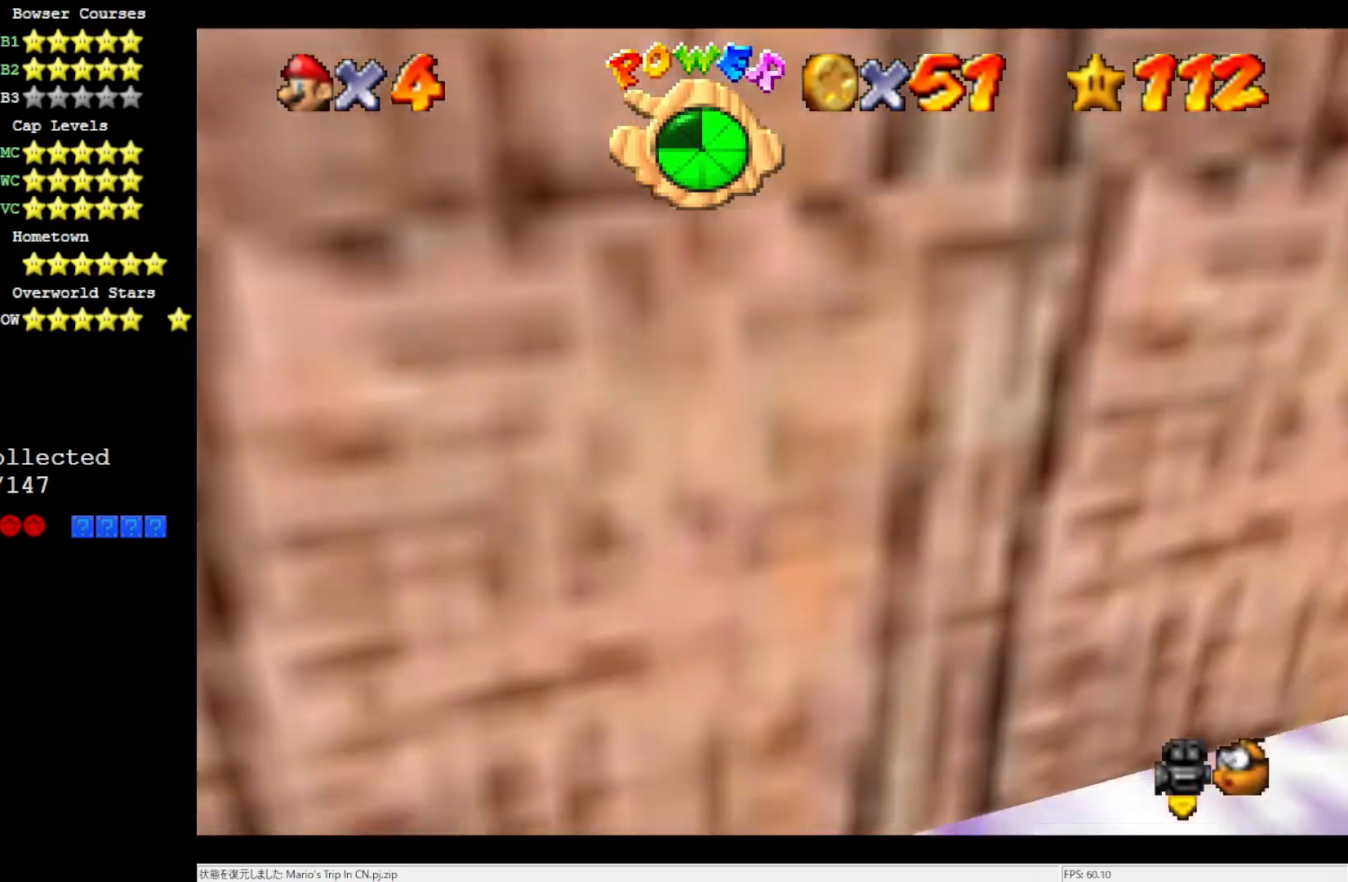
{"buttons": ["C_RIGHT"], "left_stick": "up", "events": [[17, "R1", "up"], [50, "B", "up"], [67, "A", "up"], [200, "A", "down"], [300, "A", "up"], [500, "C_RIGHT", "down"]]}
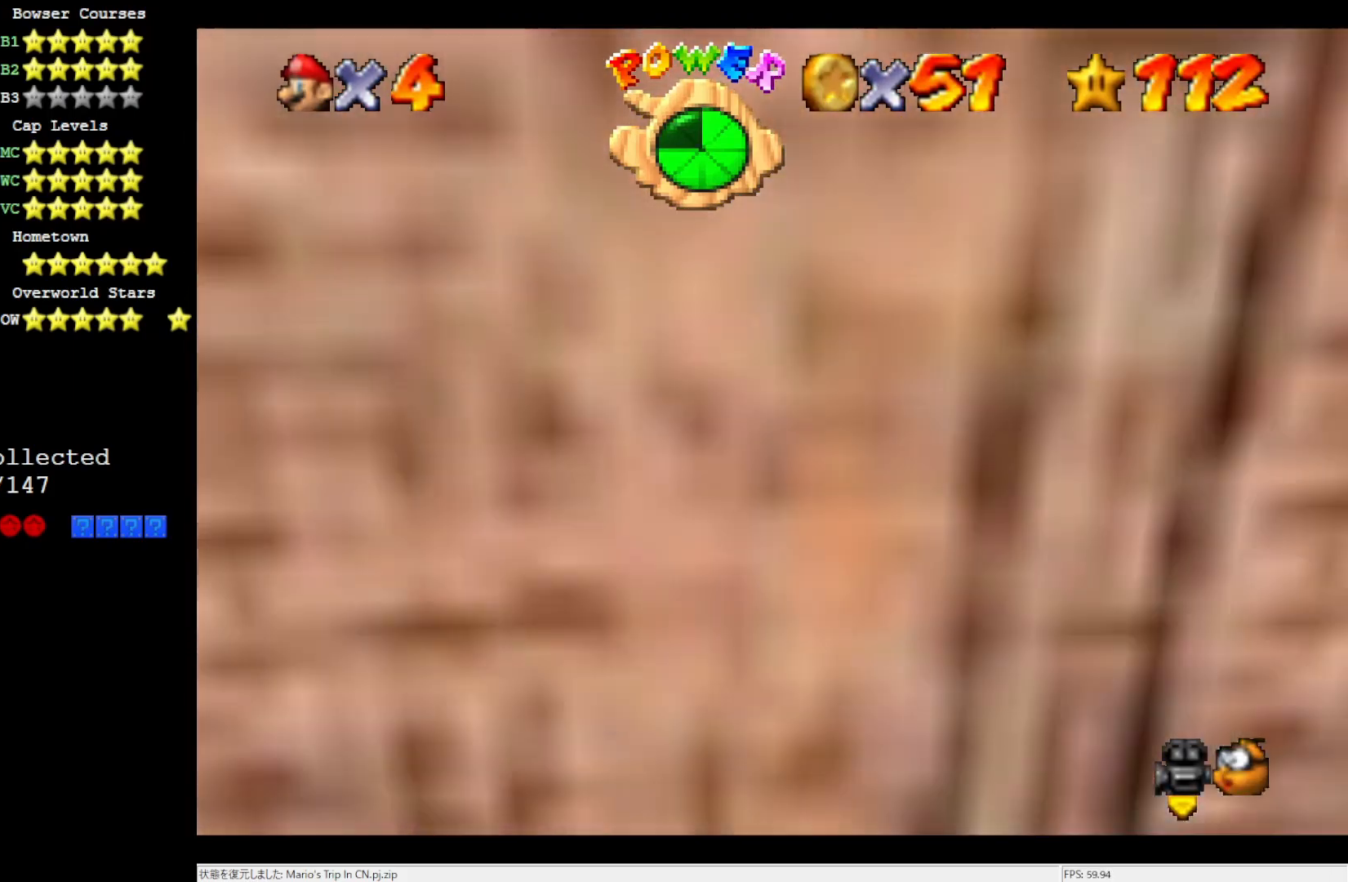
{"buttons": [], "left_stick": "up-right", "events": [[67, "C_RIGHT", "up"], [133, "C_RIGHT", "down"], [233, "C_RIGHT", "up"], [400, "left_stick", "up-right"]]}
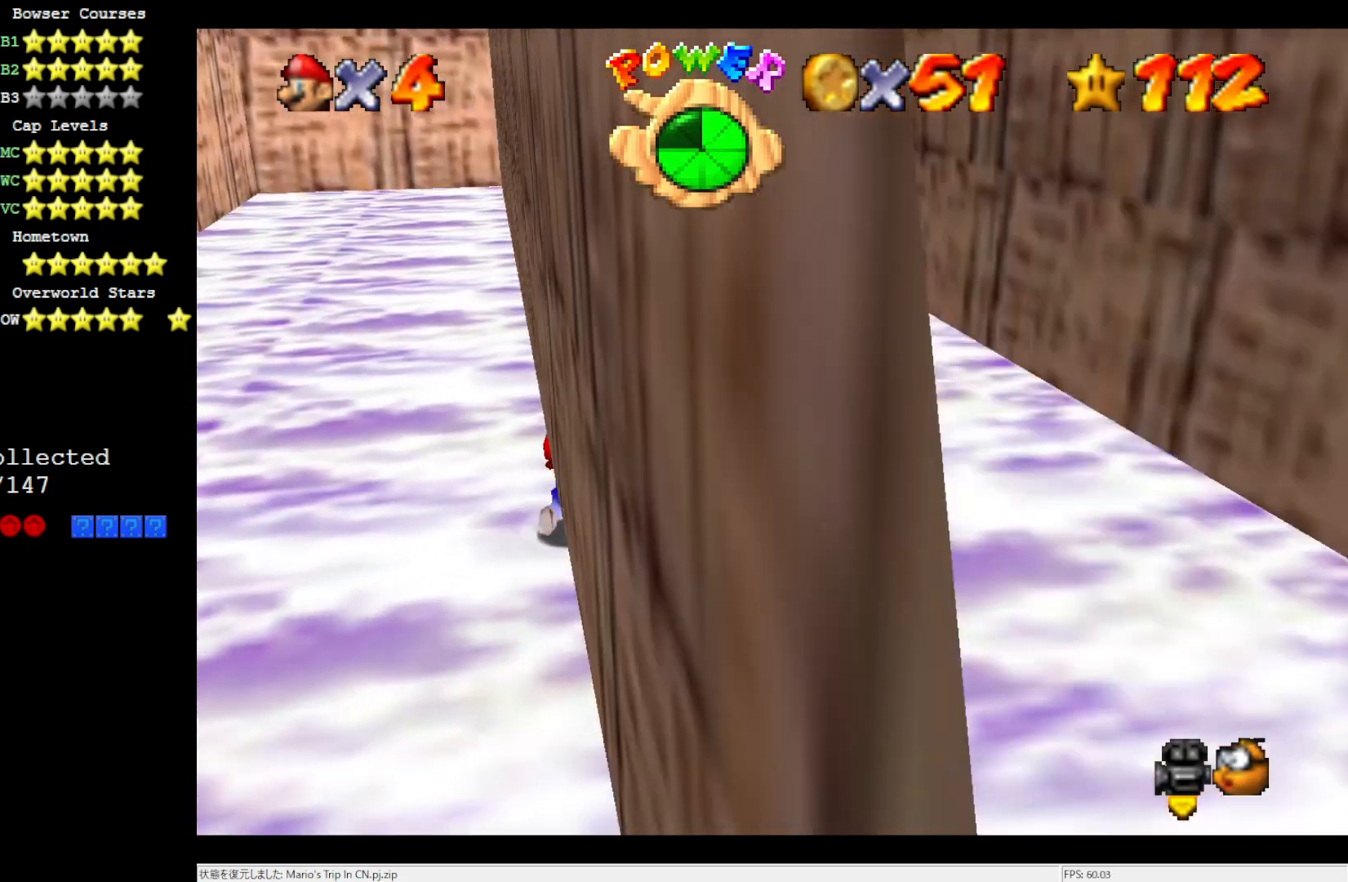
{"buttons": [], "left_stick": "up-right", "events": []}
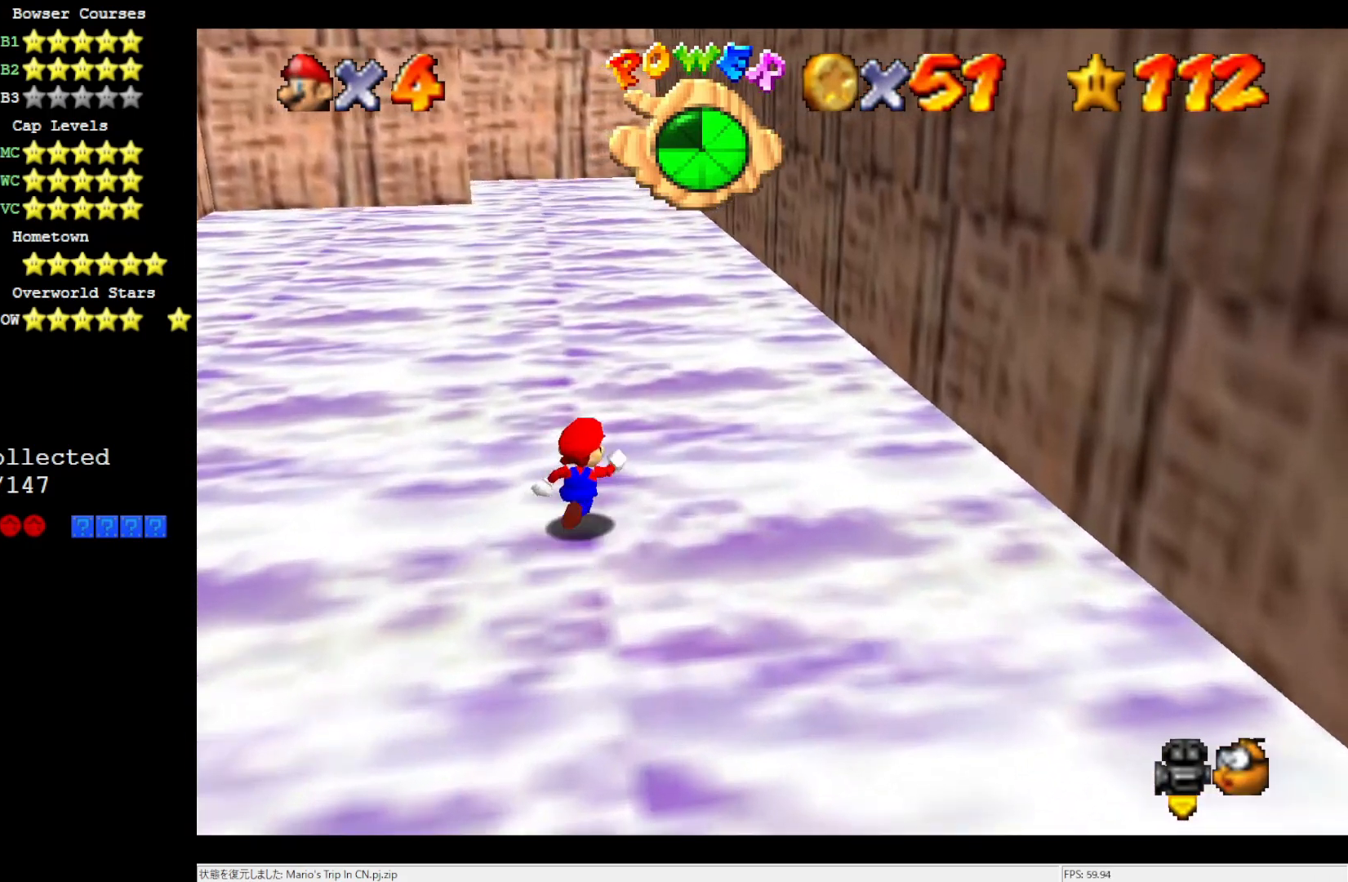
{"buttons": ["C_RIGHT"], "left_stick": "right", "events": [[400, "C_RIGHT", "down"], [400, "left_stick", "right"]]}
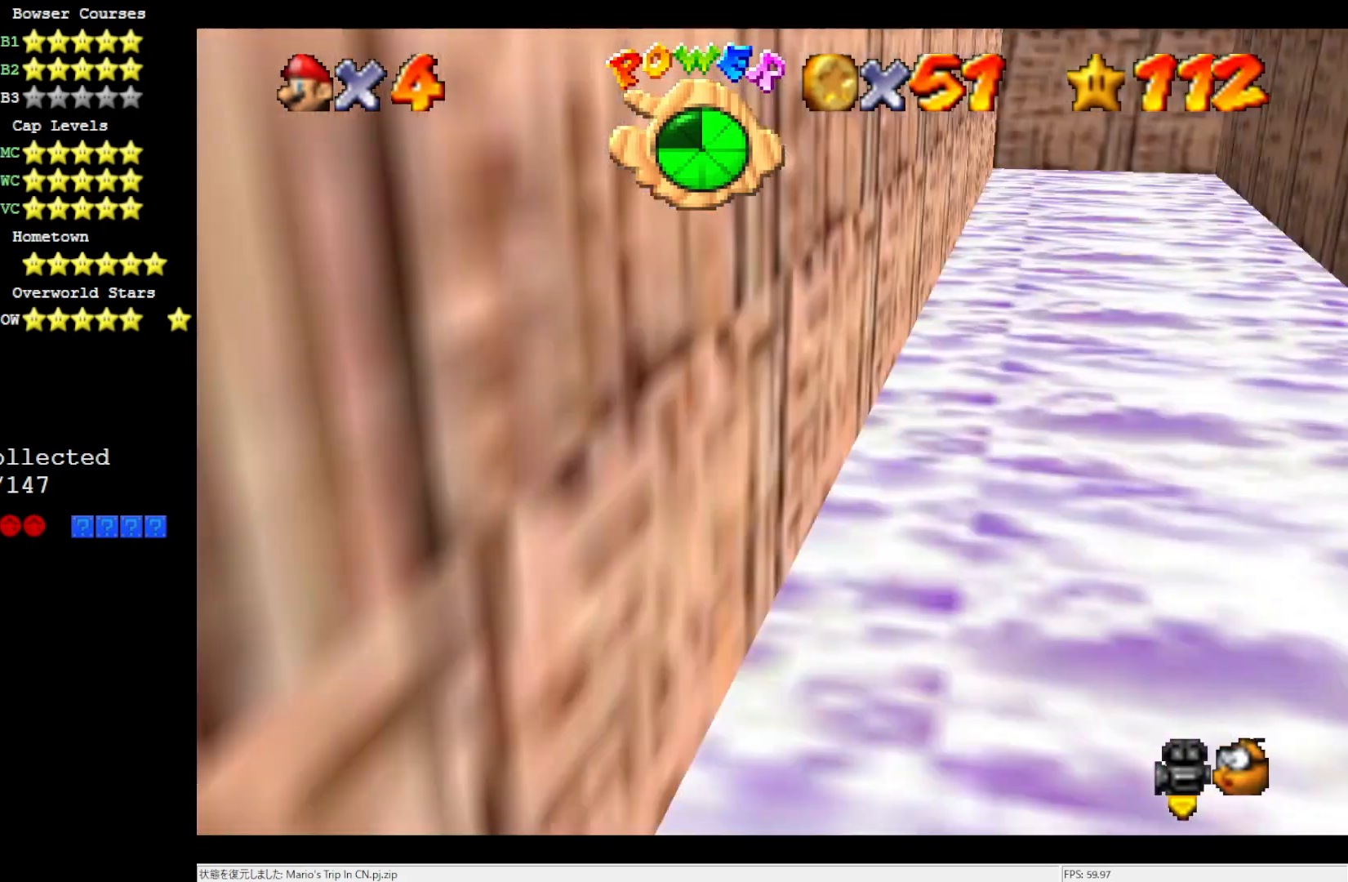
{"buttons": [], "left_stick": "up-right", "events": [[33, "C_RIGHT", "up"], [300, "C_LEFT", "down"], [433, "C_LEFT", "up"], [467, "left_stick", "up-right"]]}
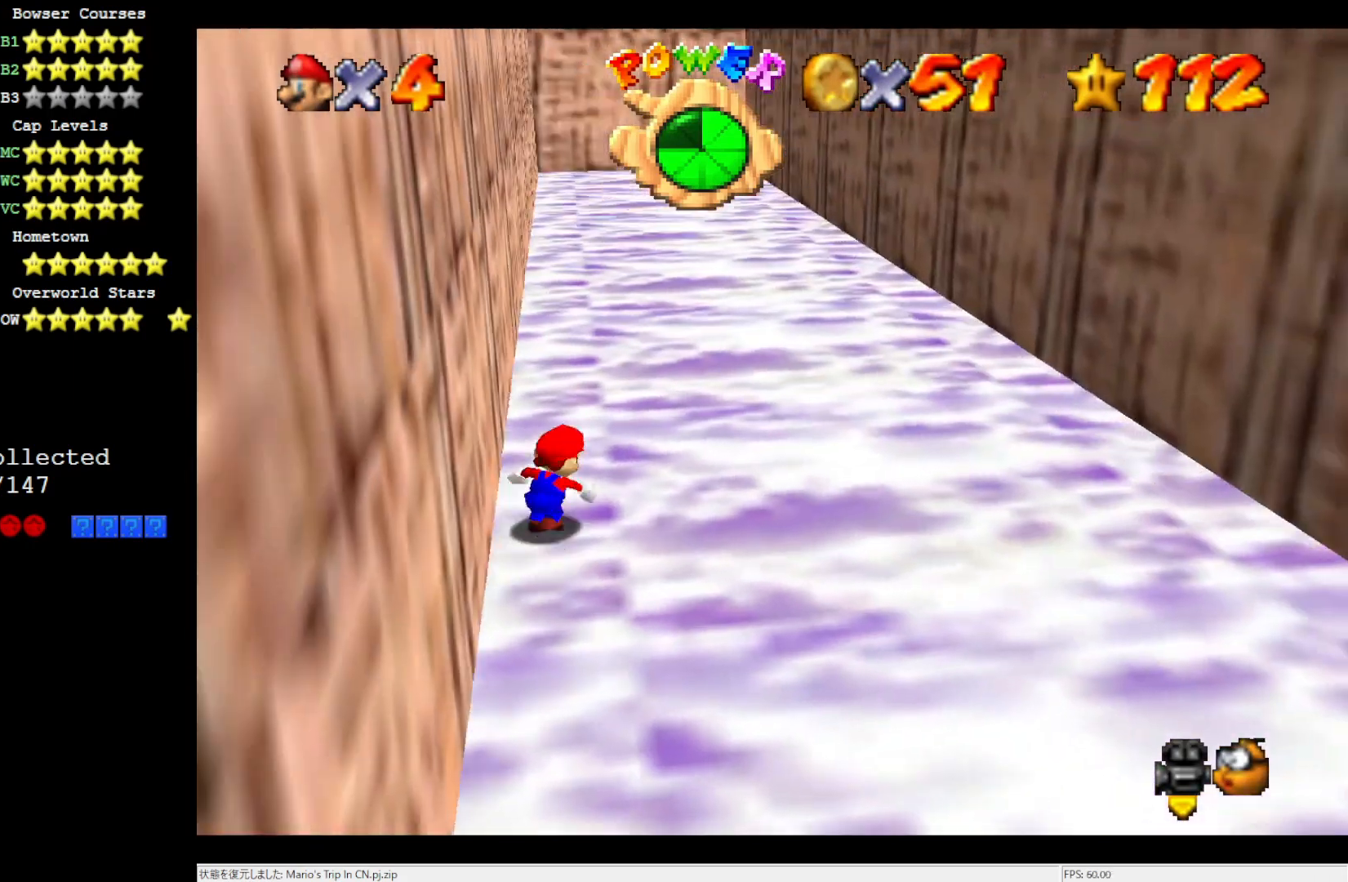
{"buttons": [], "left_stick": "up", "events": [[100, "left_stick", "up"], [233, "B", "down"], [333, "B", "up"]]}
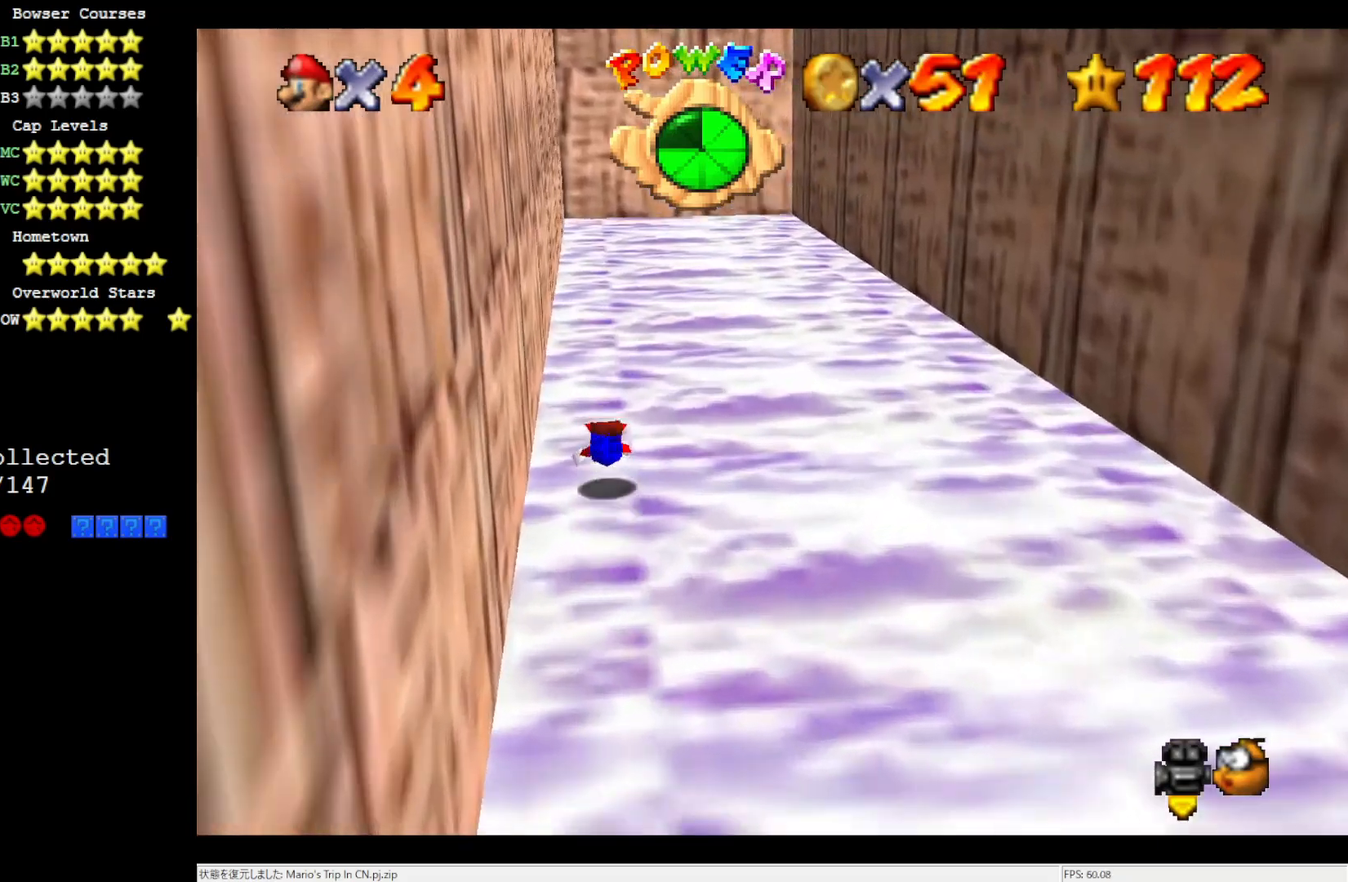
{"buttons": [], "left_stick": "up", "events": [[133, "B", "down"], [233, "B", "up"]]}
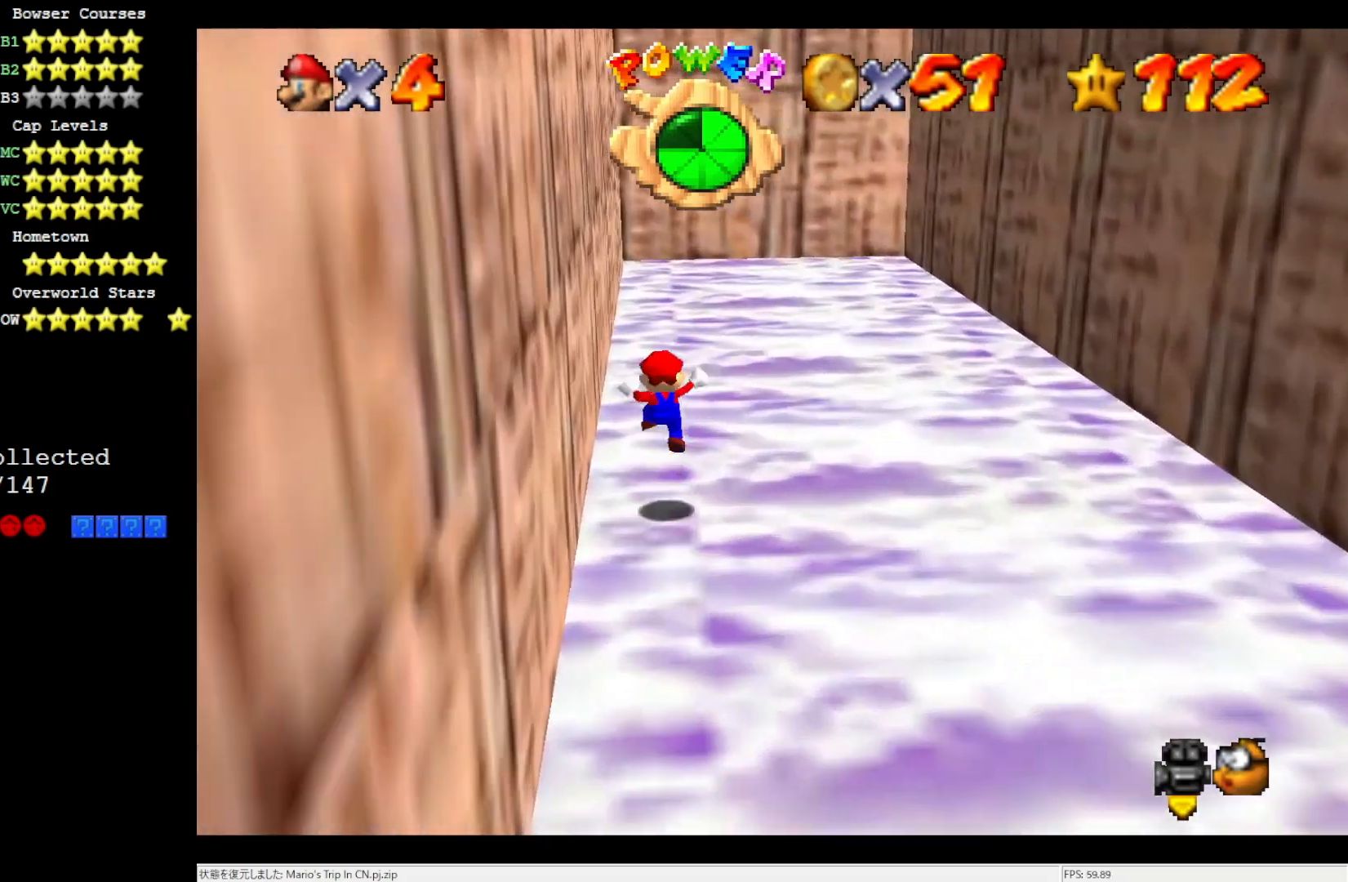
{"buttons": [], "left_stick": "up", "events": [[167, "B", "down"], [267, "B", "up"]]}
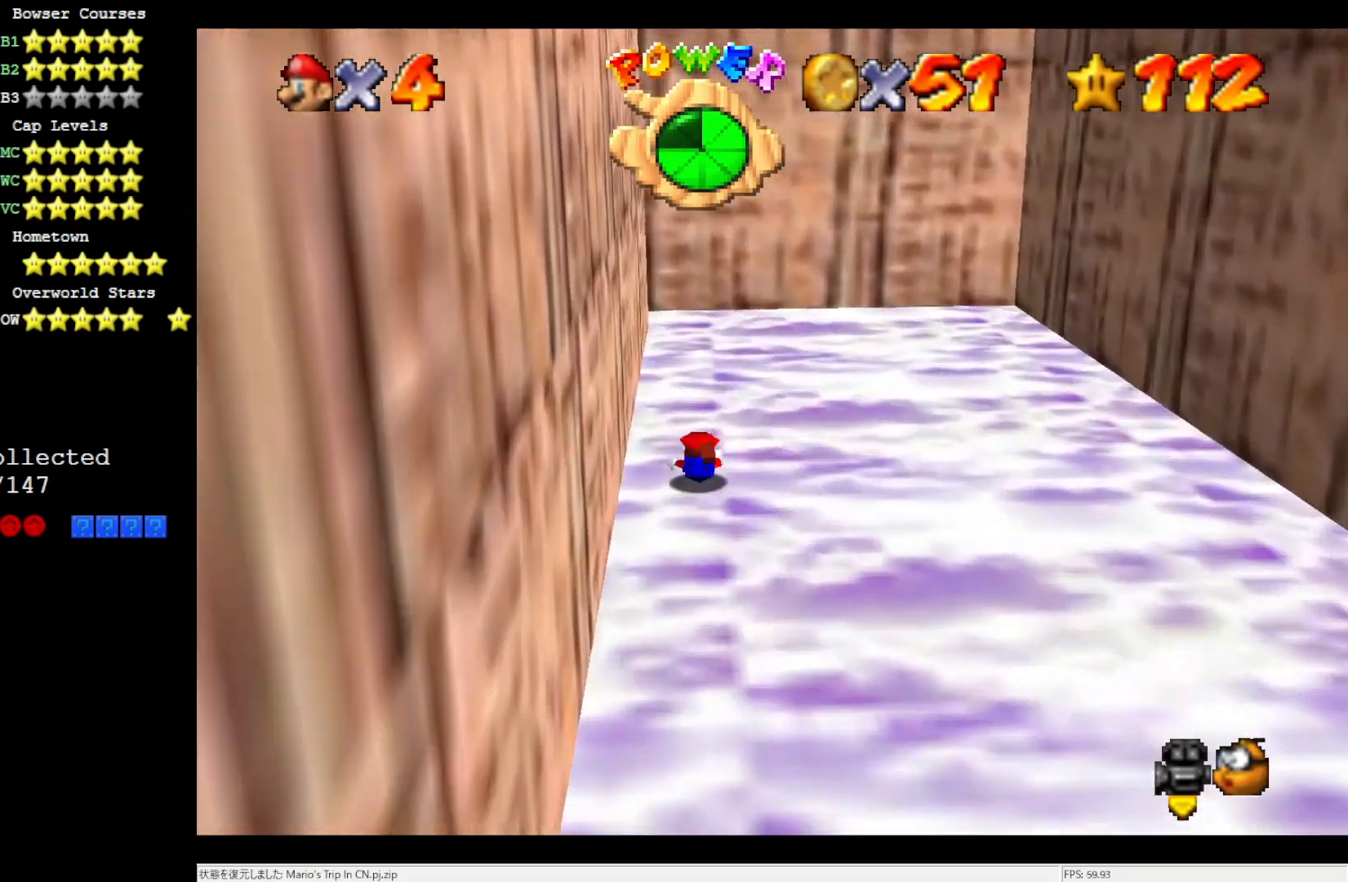
{"buttons": [], "left_stick": "center", "events": [[33, "left_stick", "center"], [67, "B", "down"], [100, "left_stick", "down"], [167, "B", "up"], [250, "left_stick", "center"], [333, "C_RIGHT", "down"], [467, "C_RIGHT", "up"]]}
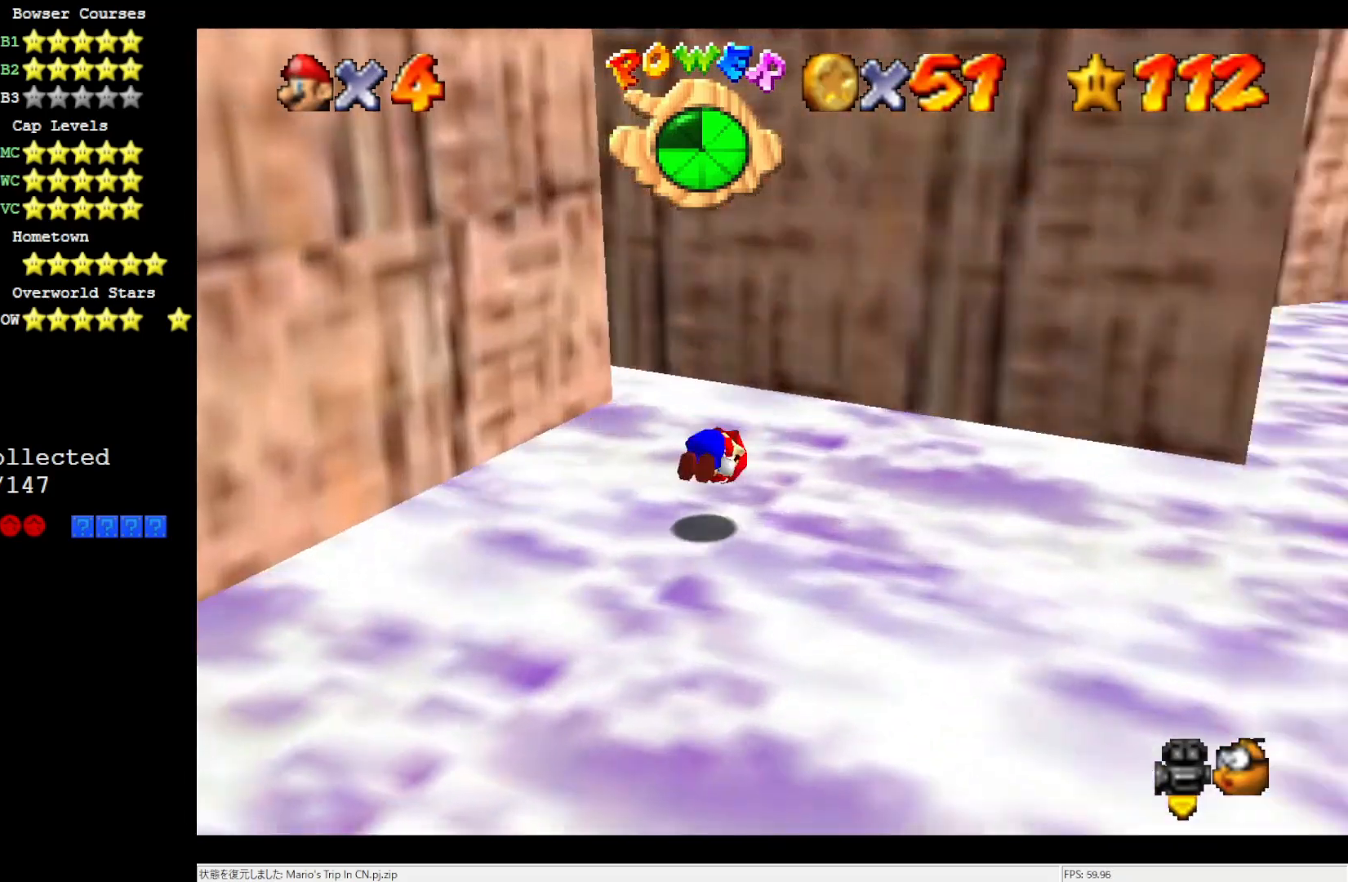
{"buttons": [], "left_stick": "up-right", "events": [[33, "C_RIGHT", "down"], [67, "left_stick", "right"], [167, "C_RIGHT", "up"], [200, "left_stick", "up-right"]]}
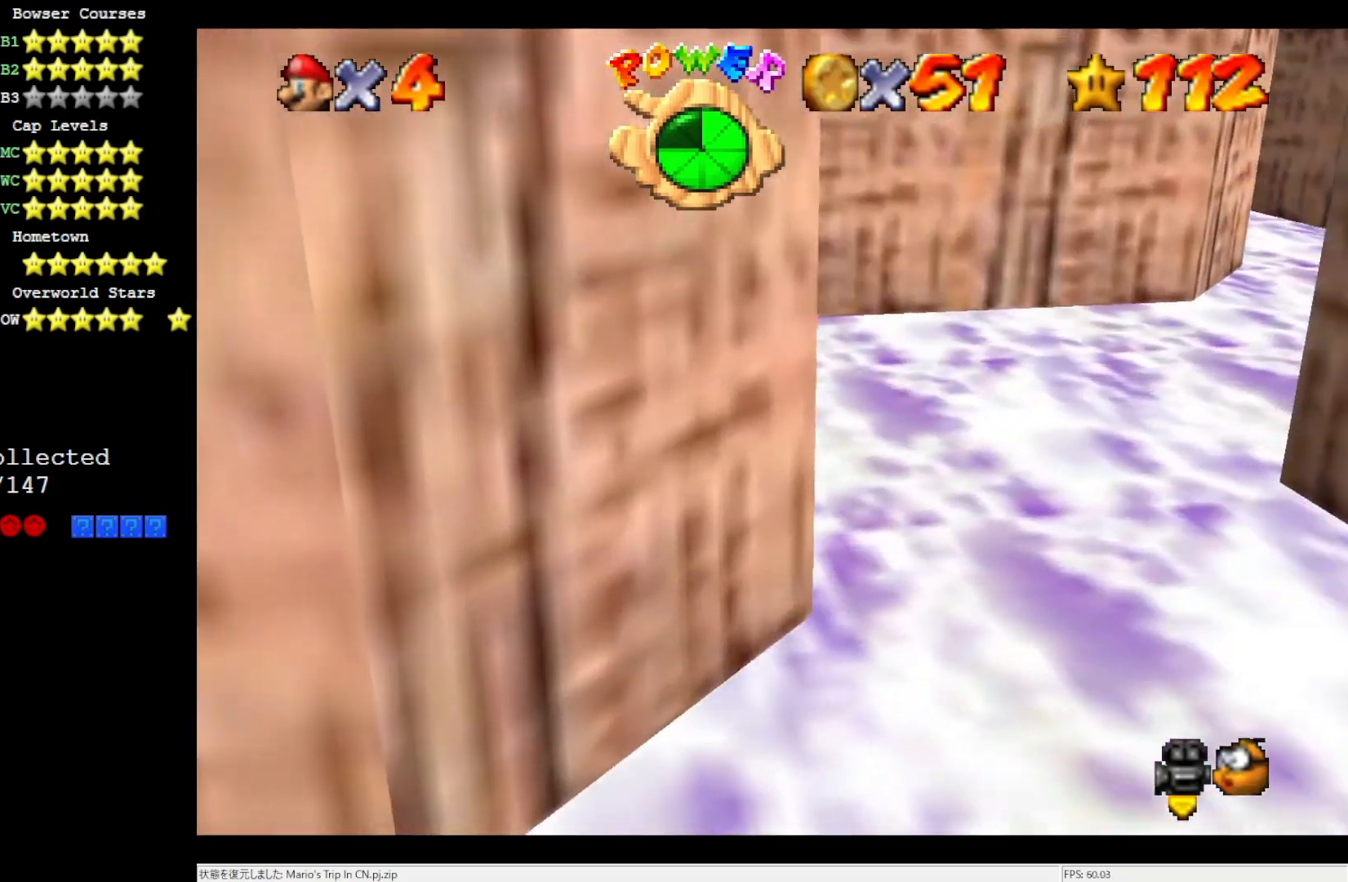
{"buttons": [], "left_stick": "up-right", "events": []}
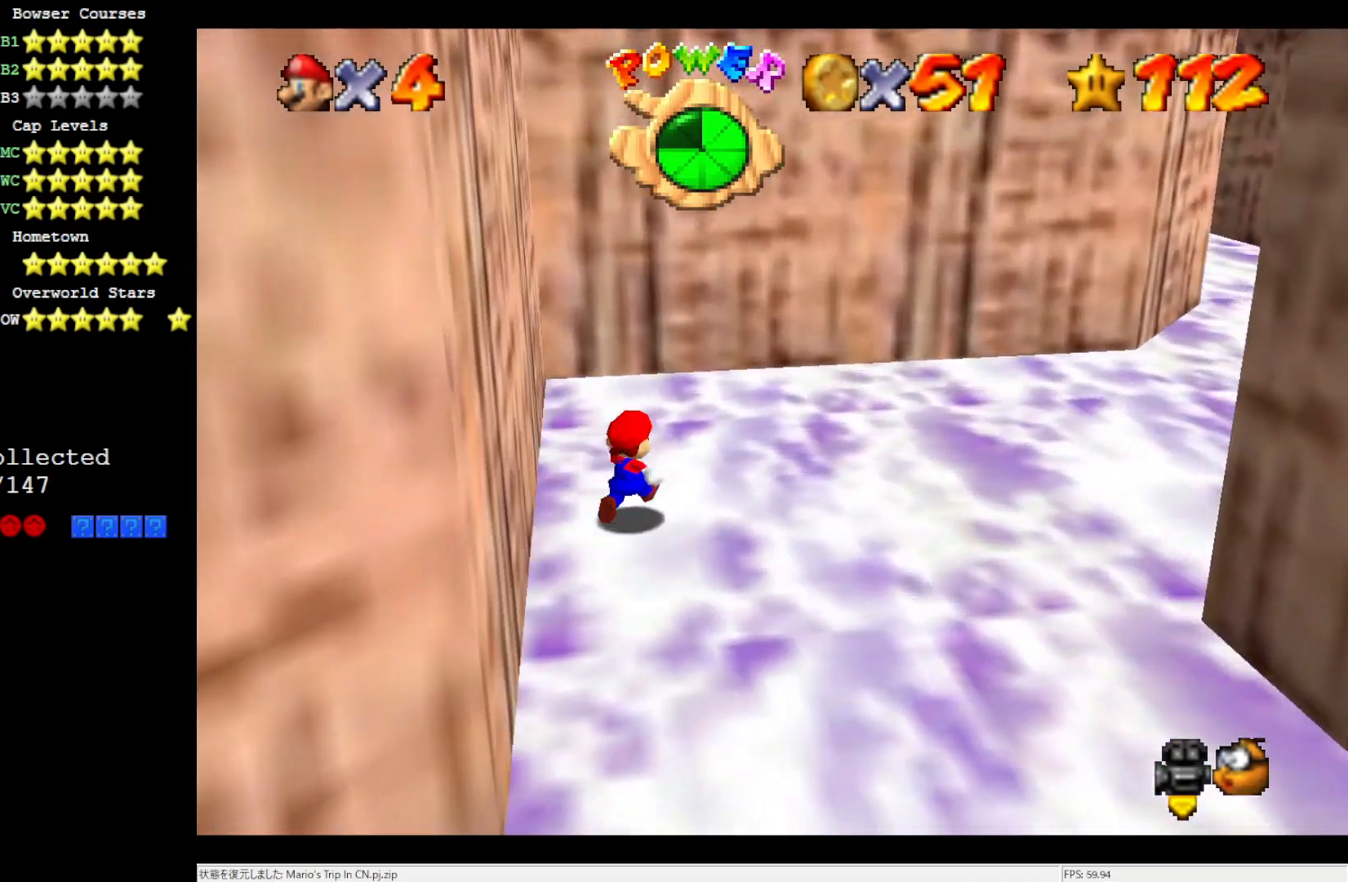
{"buttons": ["C_RIGHT"], "left_stick": "up-left", "events": [[17, "C_LEFT", "down"], [67, "left_stick", "up-left"], [167, "C_LEFT", "up"], [467, "C_RIGHT", "down"]]}
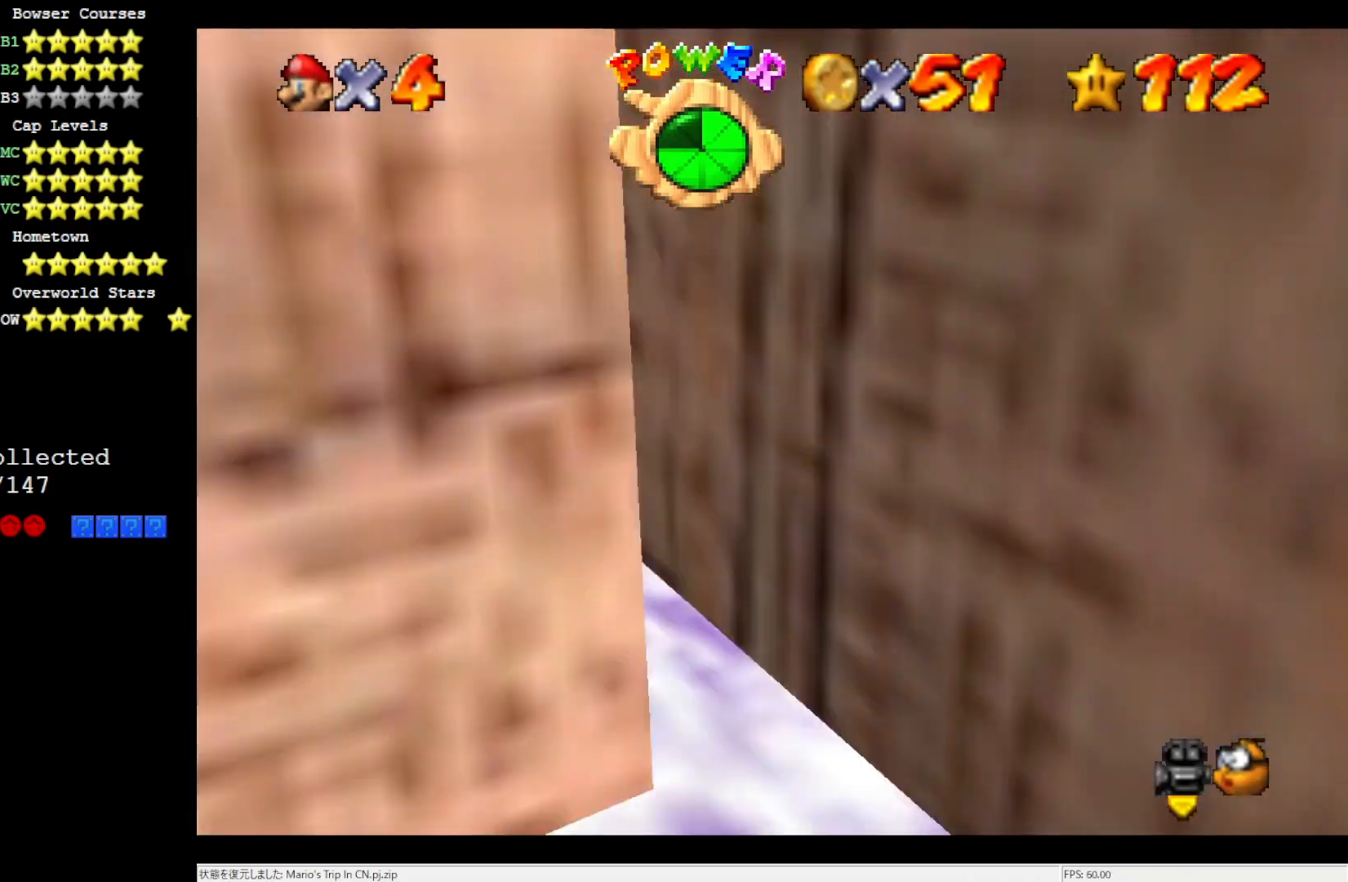
{"buttons": [], "left_stick": "up-left", "events": [[100, "C_RIGHT", "up"]]}
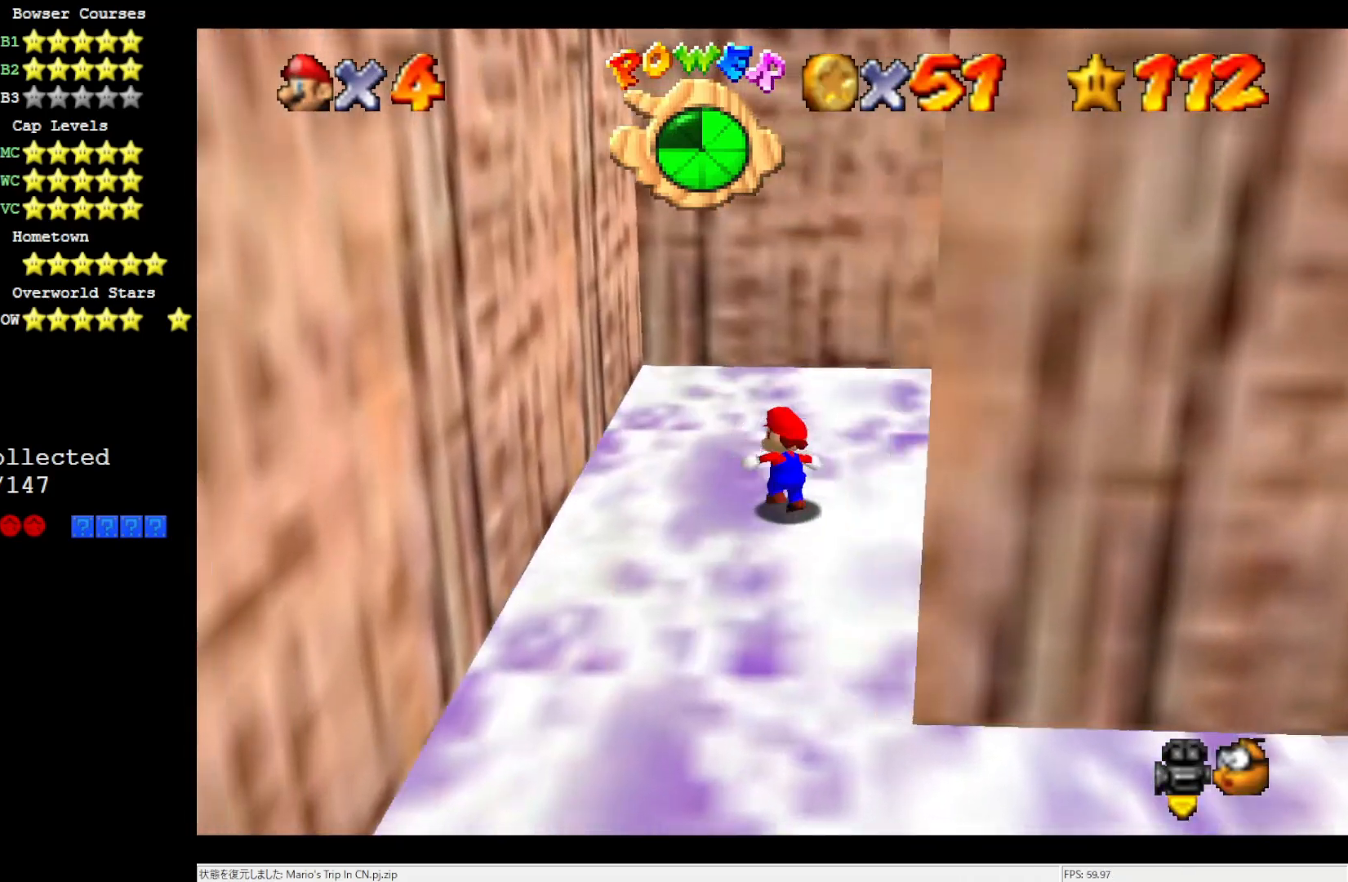
{"buttons": [], "left_stick": "up-right", "events": [[67, "C_LEFT", "down"], [100, "left_stick", "up-right"], [200, "C_LEFT", "up"]]}
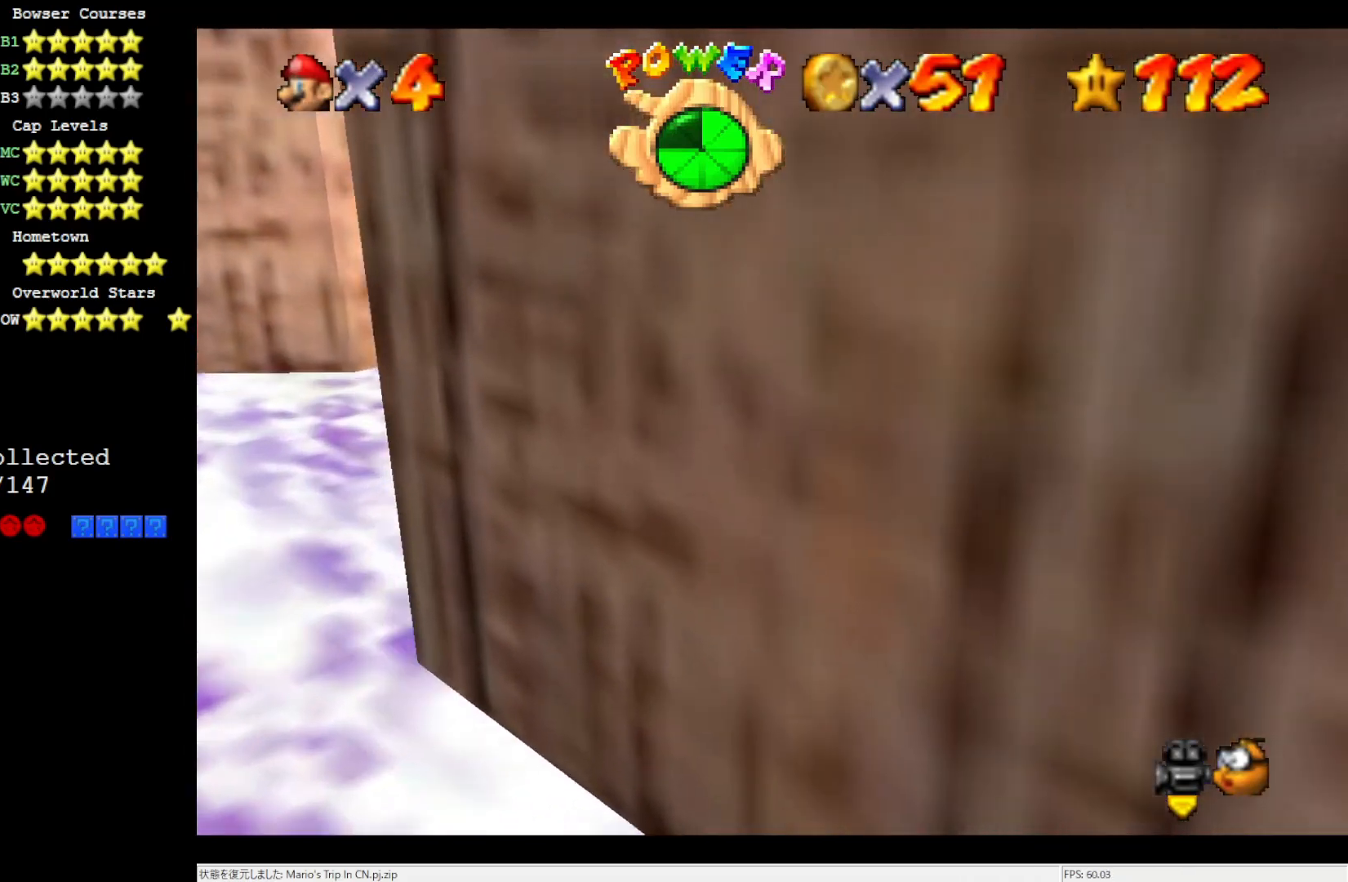
{"buttons": [], "left_stick": "up-right", "events": [[167, "R1", "down"], [300, "R1", "up"]]}
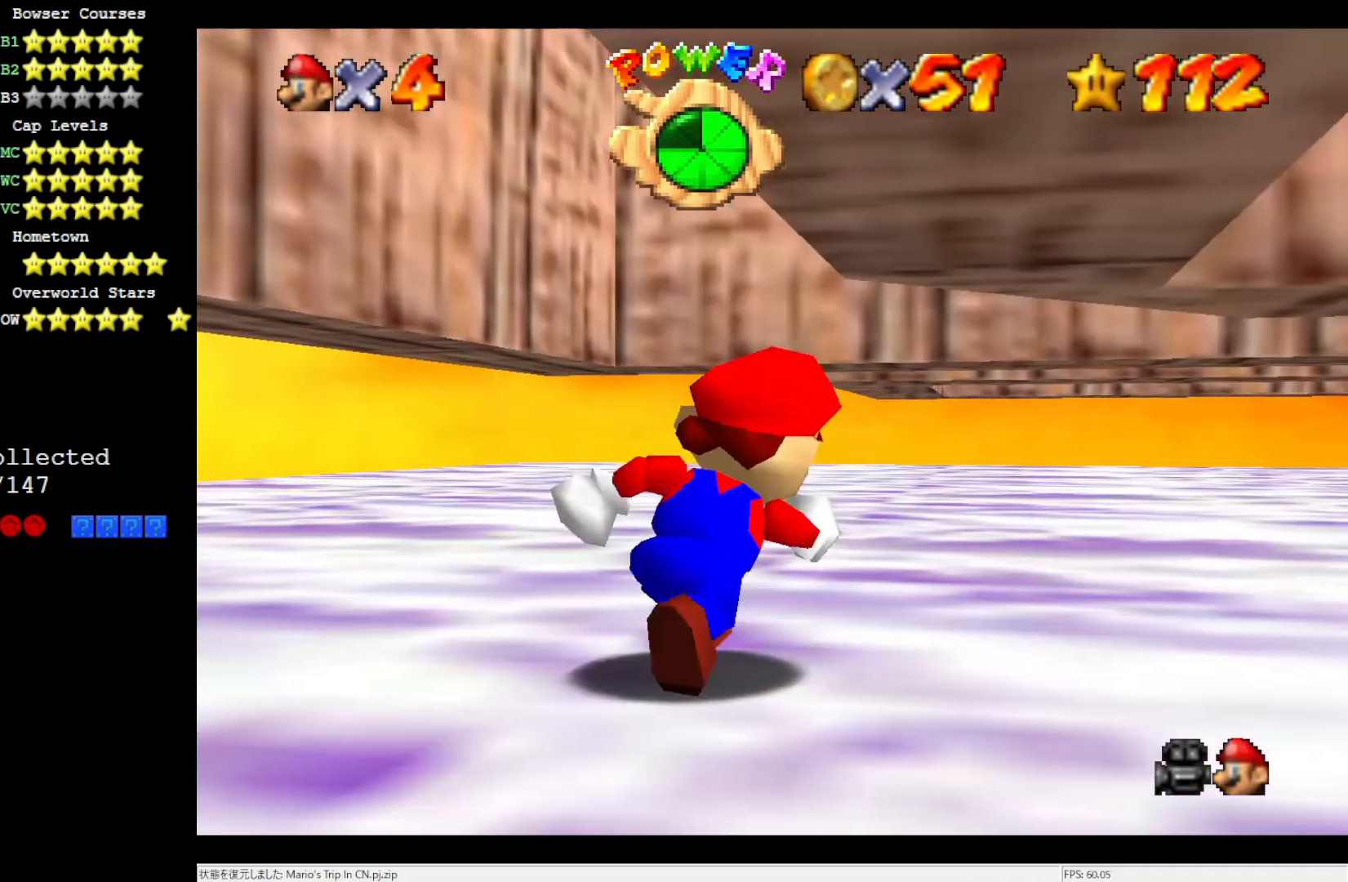
{"buttons": [], "left_stick": "up", "events": [[400, "left_stick", "up"]]}
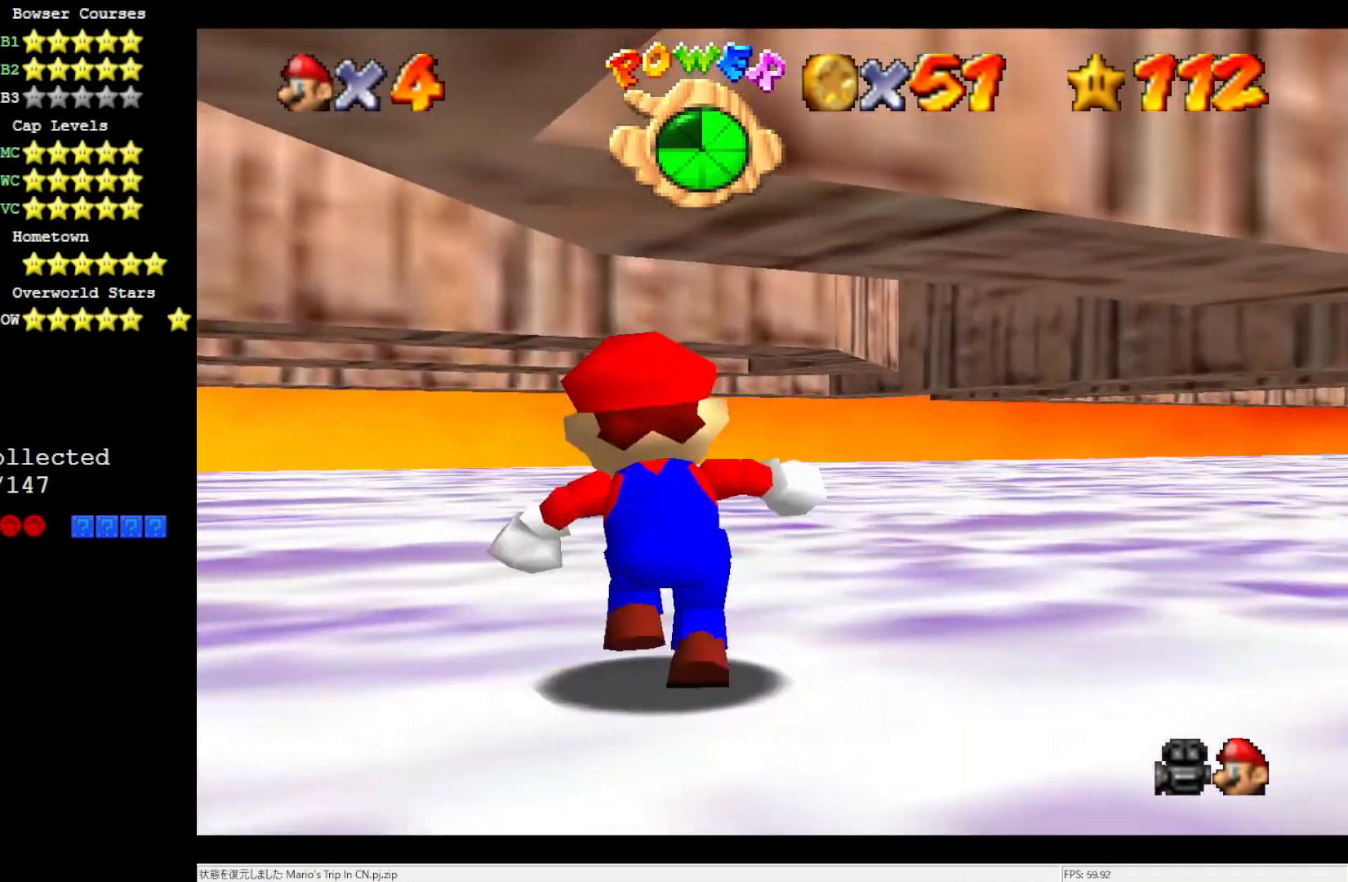
{"buttons": [], "left_stick": "right", "events": [[133, "left_stick", "up-right"], [333, "left_stick", "right"]]}
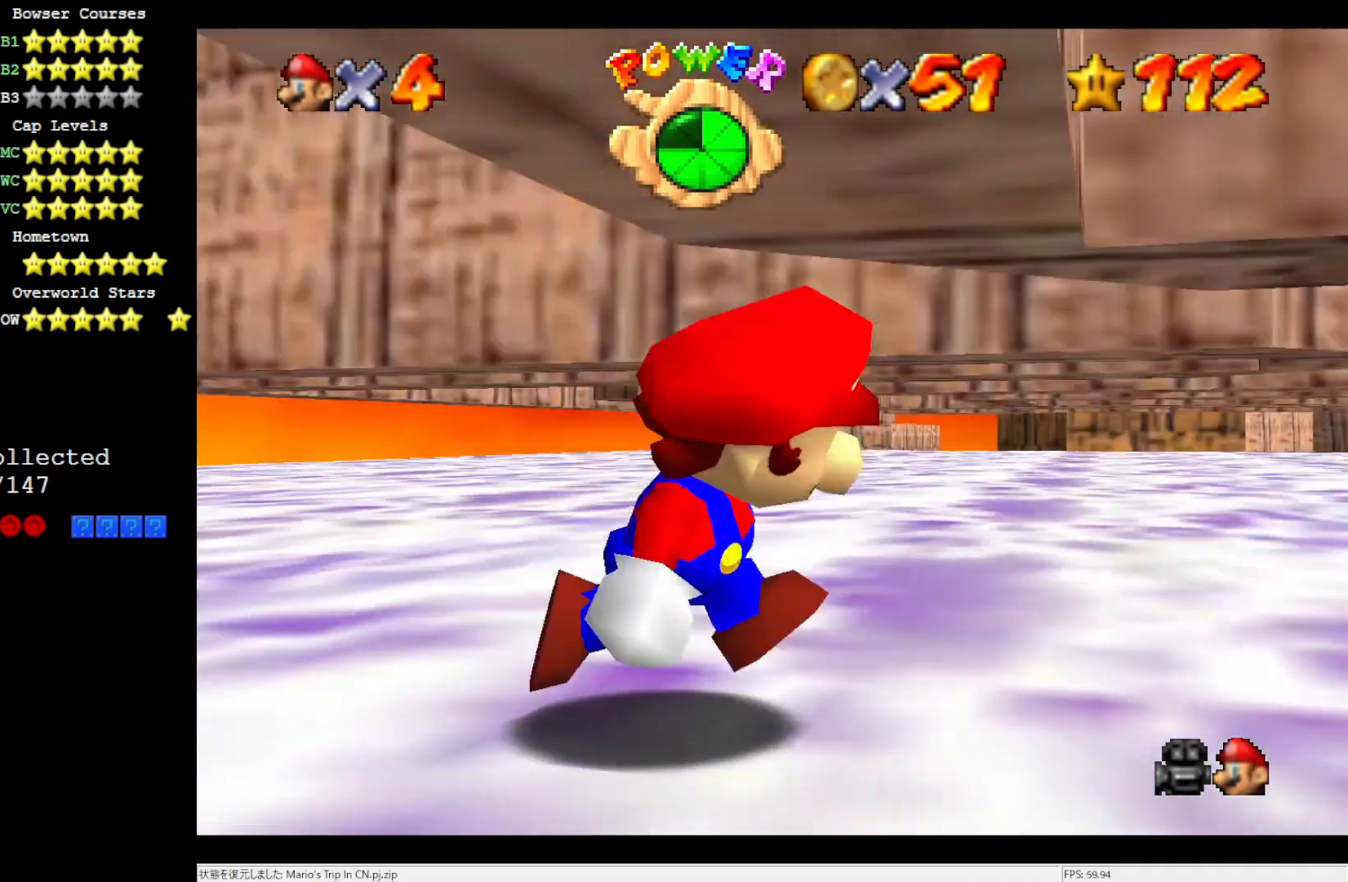
{"buttons": [], "left_stick": "up-right", "events": [[167, "left_stick", "up-right"]]}
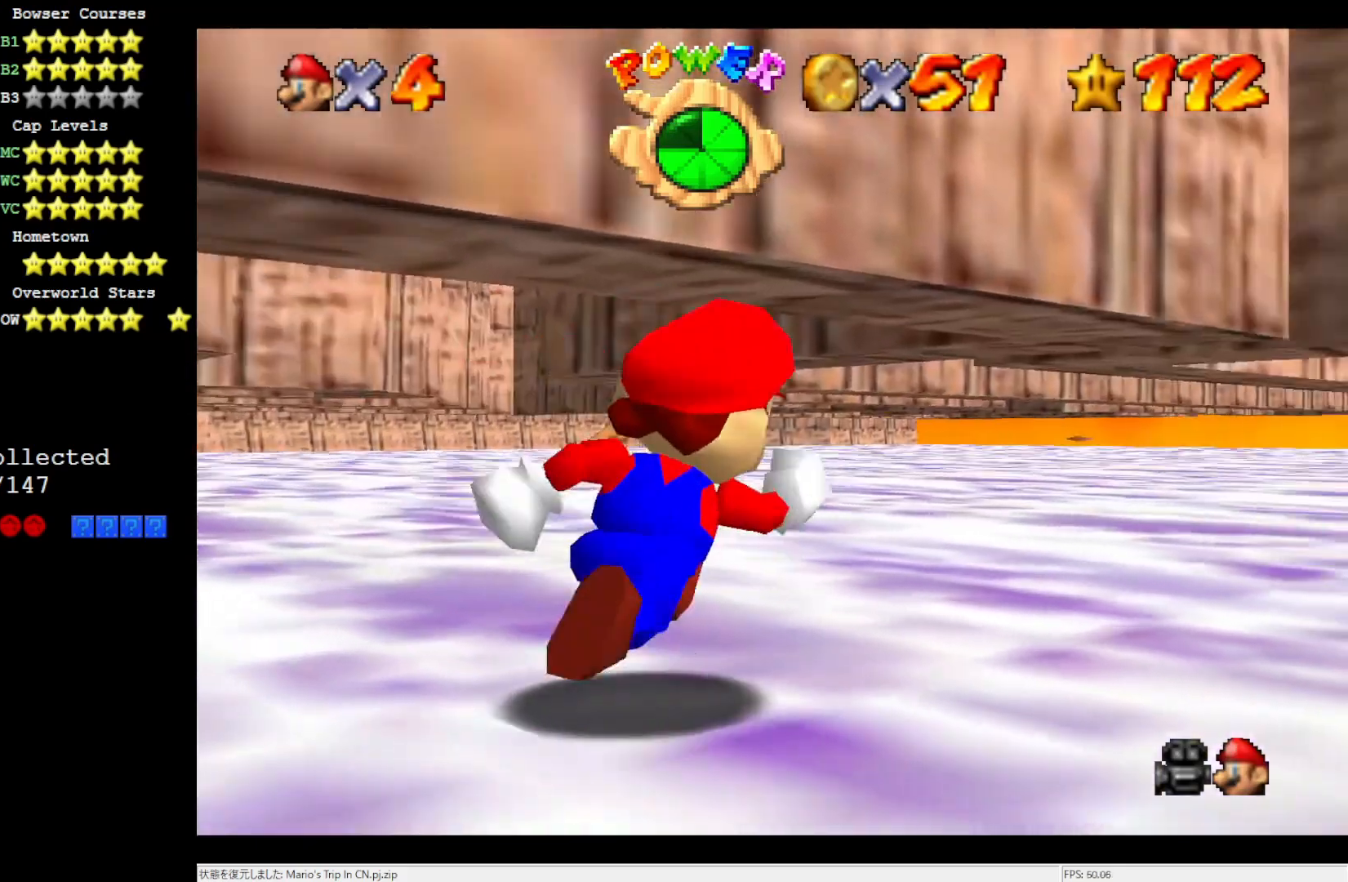
{"buttons": [], "left_stick": "up-left", "events": [[333, "left_stick", "center"], [400, "left_stick", "up-left"]]}
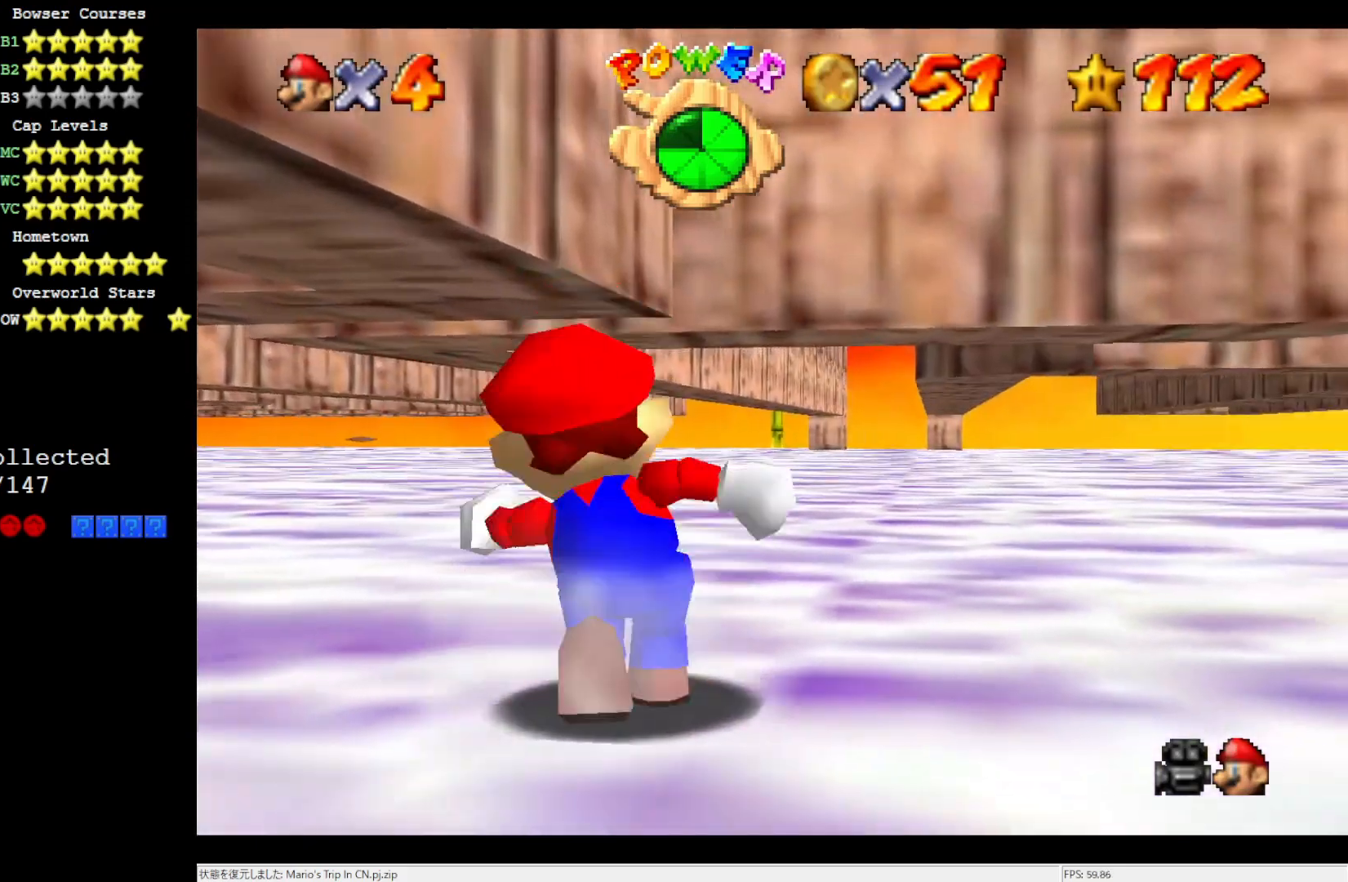
{"buttons": [], "left_stick": "up-left", "events": []}
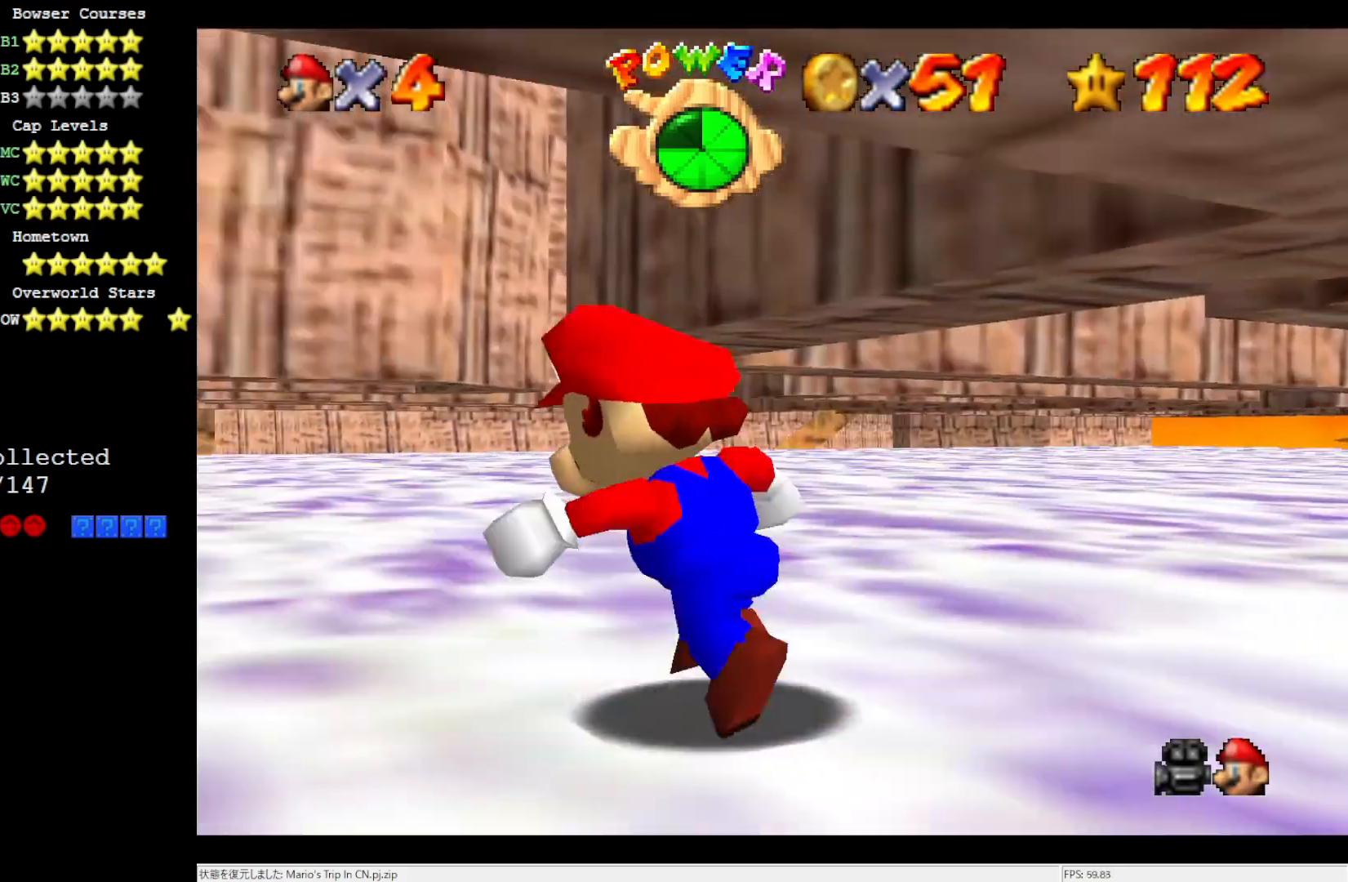
{"buttons": [], "left_stick": "up-left", "events": []}